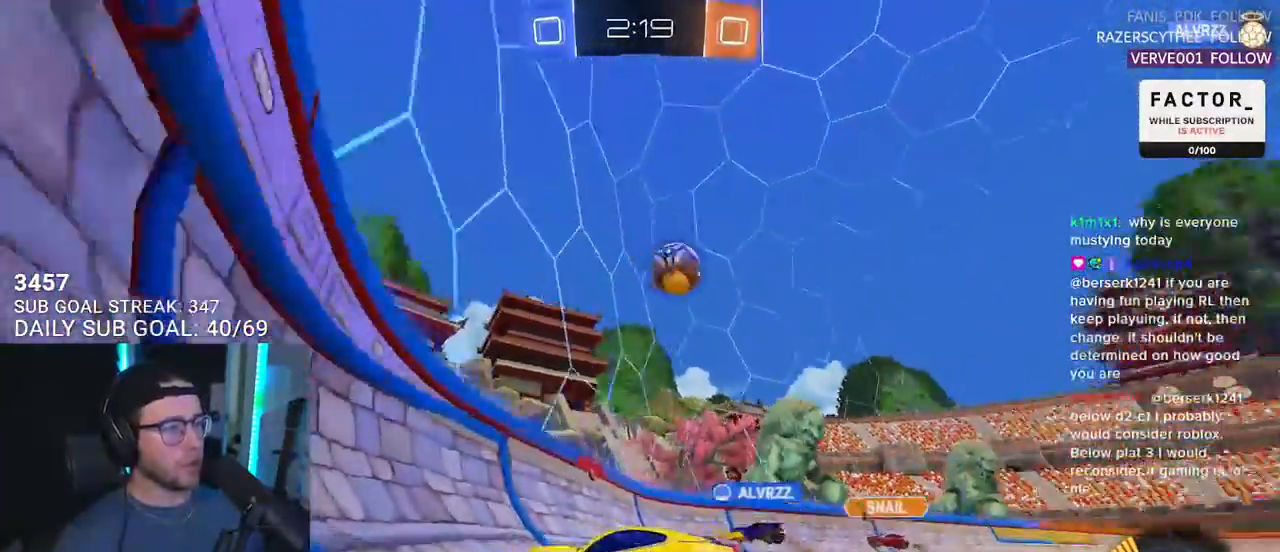
Gameplay with a controller (PlayStation layout); each line is a JSON object with the inputs held at the frame after it. "events" lists button and stick changes between this image and that frame as [ms after this image, input, new state], when the widget could be followed in between. Not read: R1 START.
{"buttons": ["R2"], "left_stick": "center", "right_stick": "center", "events": [[33, "SQUARE", "up"], [50, "L2", "down"], [50, "R2", "up"], [67, "left_stick", "right"], [383, "R2", "down"], [467, "left_stick", "center"], [483, "L2", "up"]]}
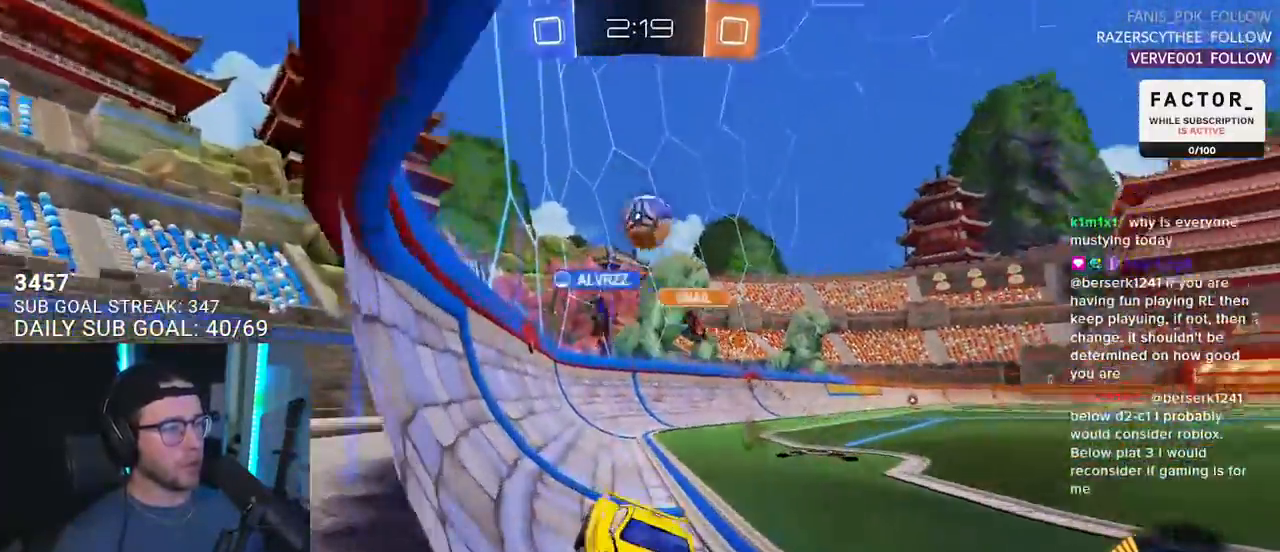
{"buttons": ["R2"], "left_stick": "right", "right_stick": "center", "events": [[83, "left_stick", "left"], [350, "left_stick", "center"], [450, "left_stick", "right"]]}
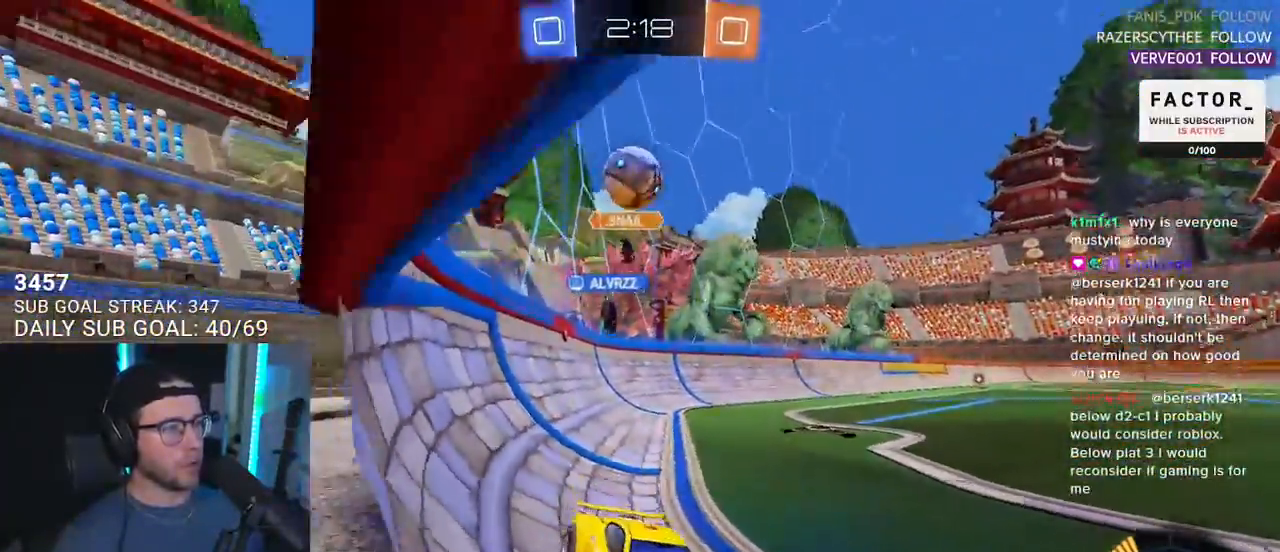
{"buttons": ["CROSS", "R2"], "left_stick": "down-left", "right_stick": "center", "events": [[383, "L2", "down"], [383, "R2", "up"], [467, "R2", "down"], [500, "CROSS", "down"], [500, "L2", "up"], [500, "left_stick", "down-left"]]}
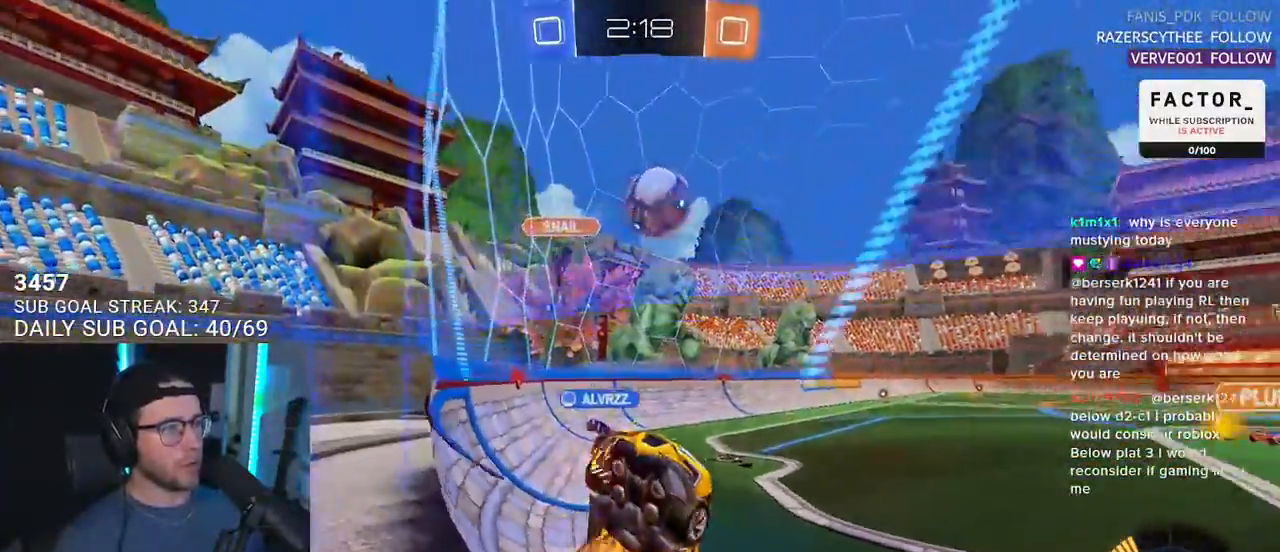
{"buttons": ["CROSS", "L2", "R2"], "left_stick": "up-left", "right_stick": "center", "events": [[33, "L3", "down"], [233, "left_stick", "left"], [383, "L3", "up"], [400, "CROSS", "up"], [400, "left_stick", "up"], [450, "L2", "down"], [450, "left_stick", "up-left"], [483, "CROSS", "down"]]}
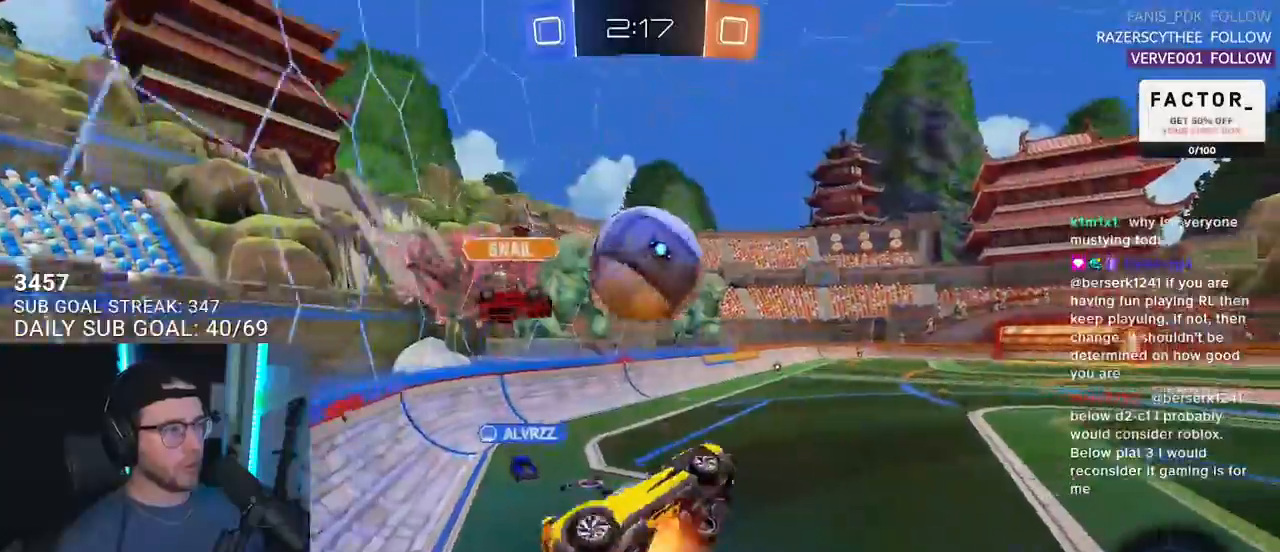
{"buttons": ["L2", "R2"], "left_stick": "down-left", "right_stick": "center", "events": [[50, "L2", "up"], [67, "left_stick", "down"], [150, "CROSS", "up"], [167, "L2", "down"], [167, "left_stick", "down-left"]]}
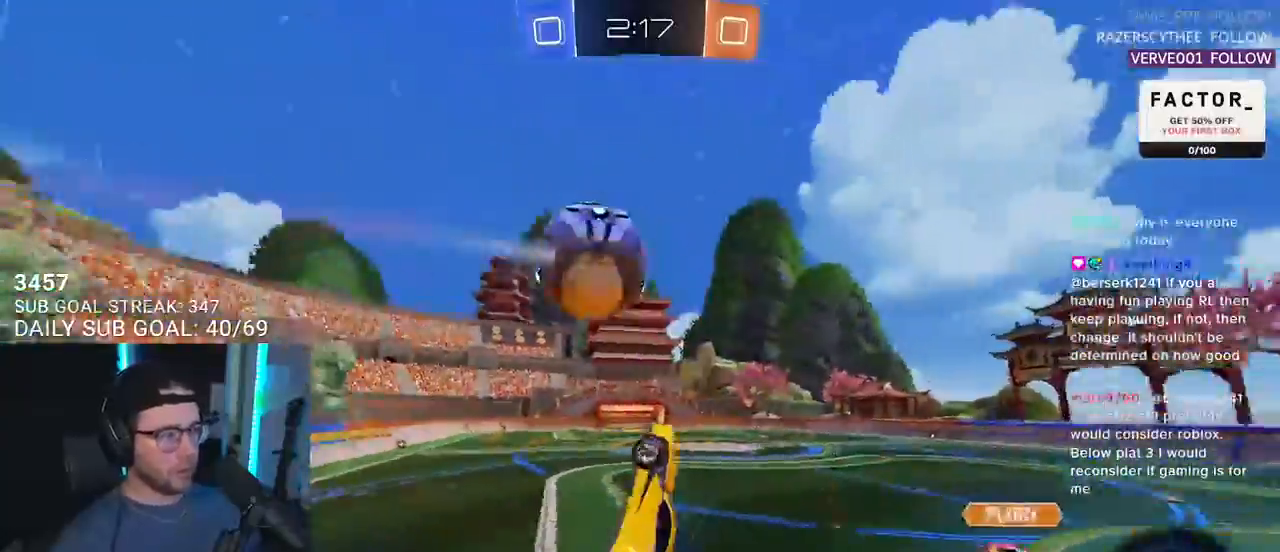
{"buttons": ["R2"], "left_stick": "up-right", "right_stick": "center", "events": [[167, "L2", "up"], [200, "left_stick", "up-right"], [217, "TRIANGLE", "down"], [283, "left_stick", "center"], [300, "TRIANGLE", "up"], [433, "left_stick", "up-right"]]}
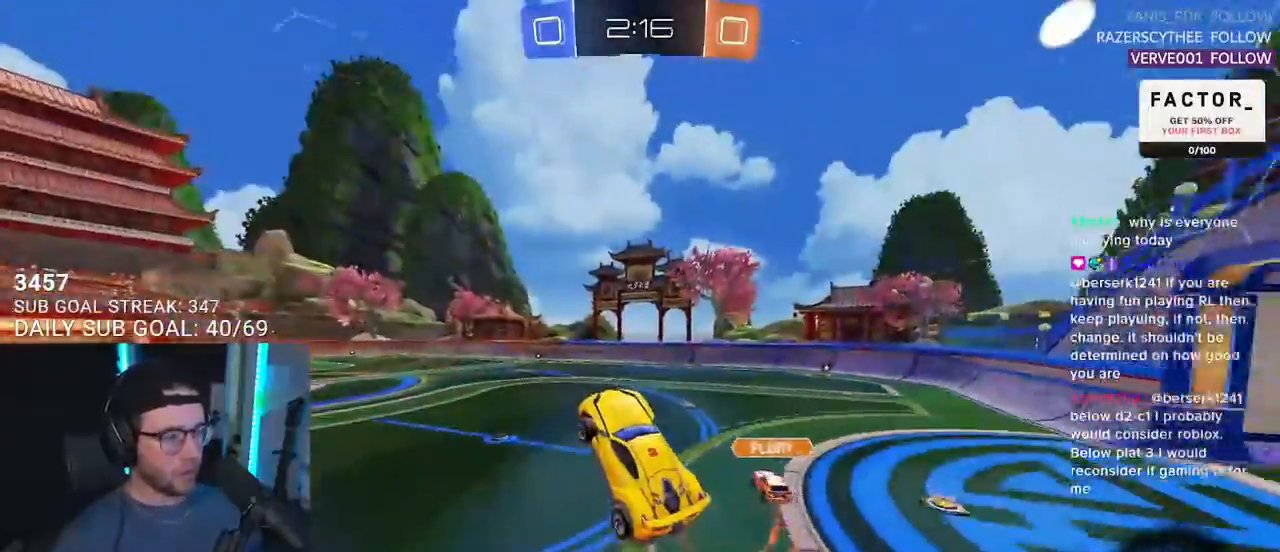
{"buttons": ["R2"], "left_stick": "center", "right_stick": "center", "events": [[67, "left_stick", "center"], [283, "left_stick", "up-right"], [350, "left_stick", "center"]]}
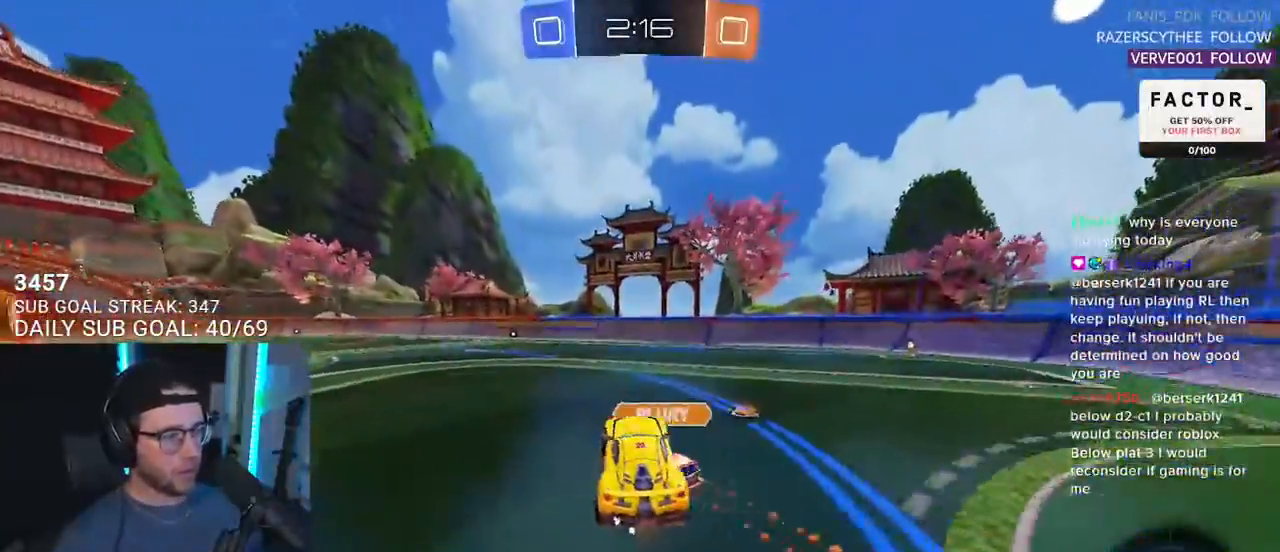
{"buttons": ["TRIANGLE", "R2"], "left_stick": "center", "right_stick": "center", "events": [[83, "left_stick", "left"], [383, "left_stick", "center"], [417, "TRIANGLE", "down"]]}
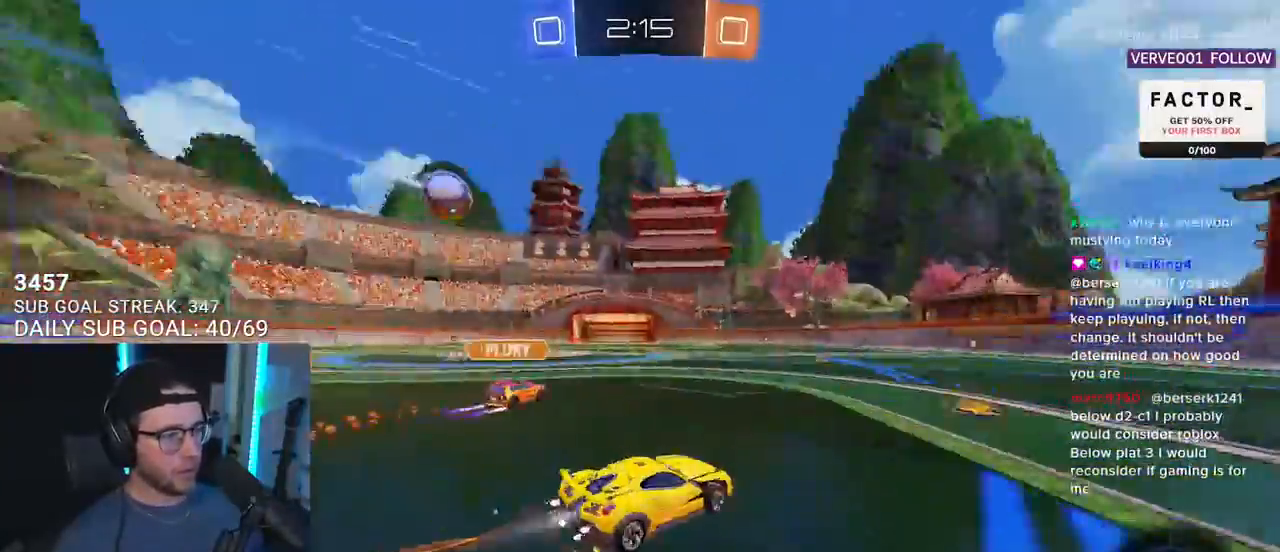
{"buttons": ["R2"], "left_stick": "center", "right_stick": "center", "events": [[33, "TRIANGLE", "up"], [200, "left_stick", "left"], [417, "left_stick", "center"]]}
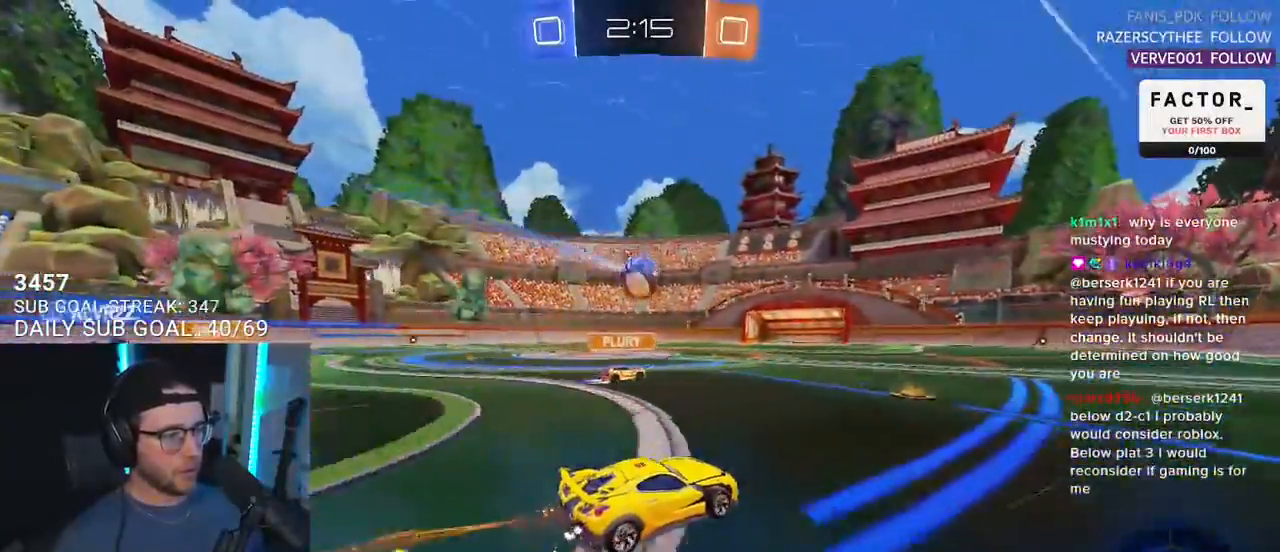
{"buttons": ["R2"], "left_stick": "center", "right_stick": "center", "events": [[167, "left_stick", "right"], [467, "left_stick", "center"]]}
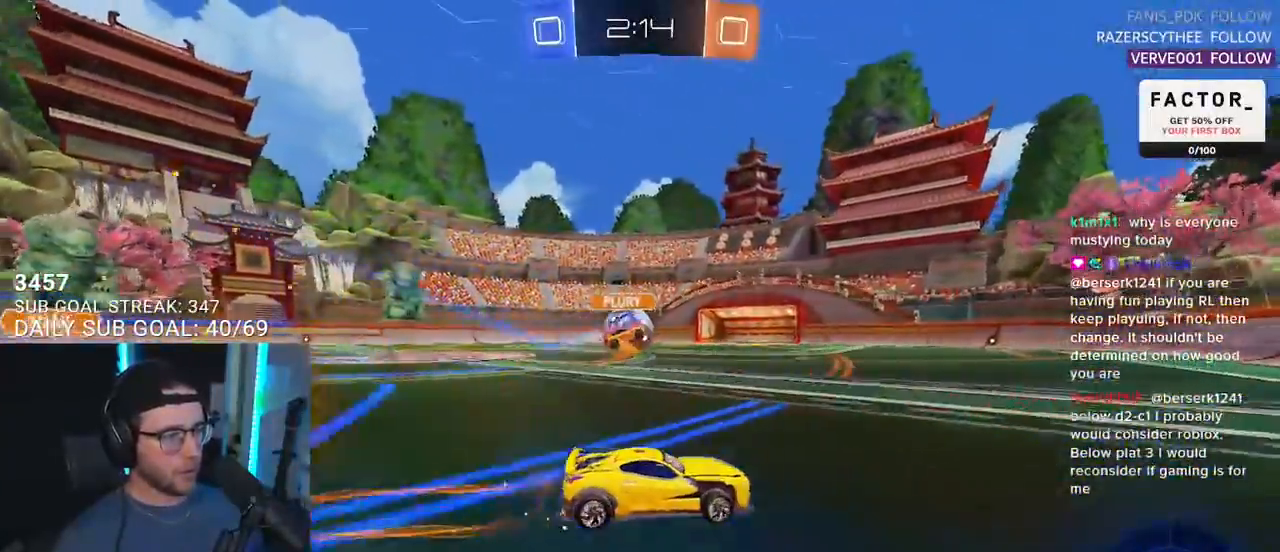
{"buttons": ["R2"], "left_stick": "center", "right_stick": "center", "events": [[83, "TRIANGLE", "down"], [183, "TRIANGLE", "up"], [333, "TRIANGLE", "down"], [417, "TRIANGLE", "up"]]}
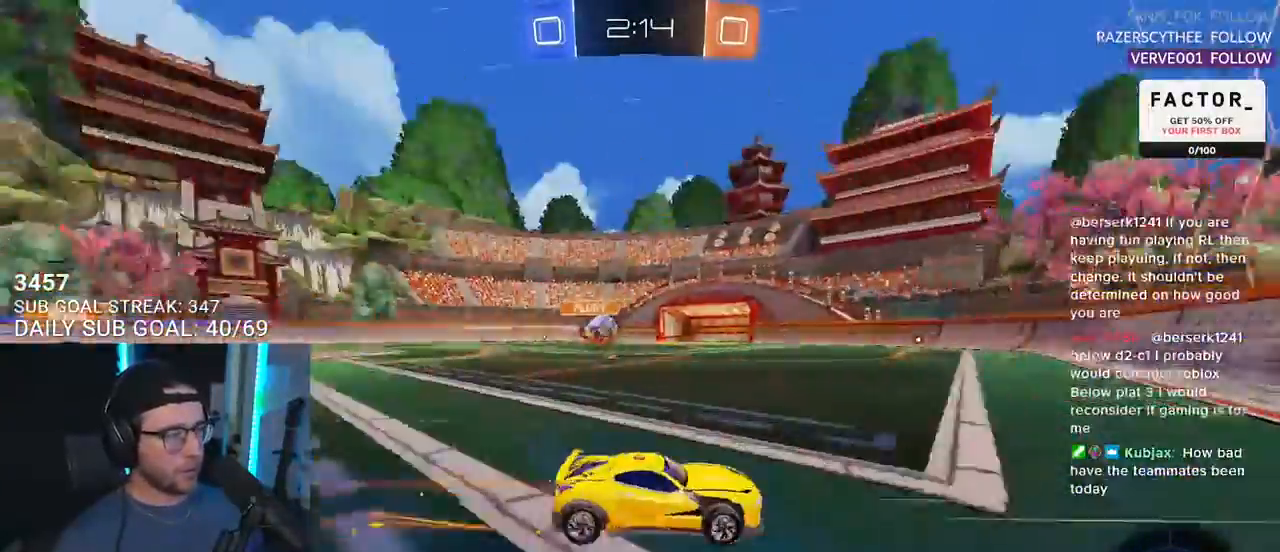
{"buttons": ["R2"], "left_stick": "left", "right_stick": "center", "events": [[83, "left_stick", "left"]]}
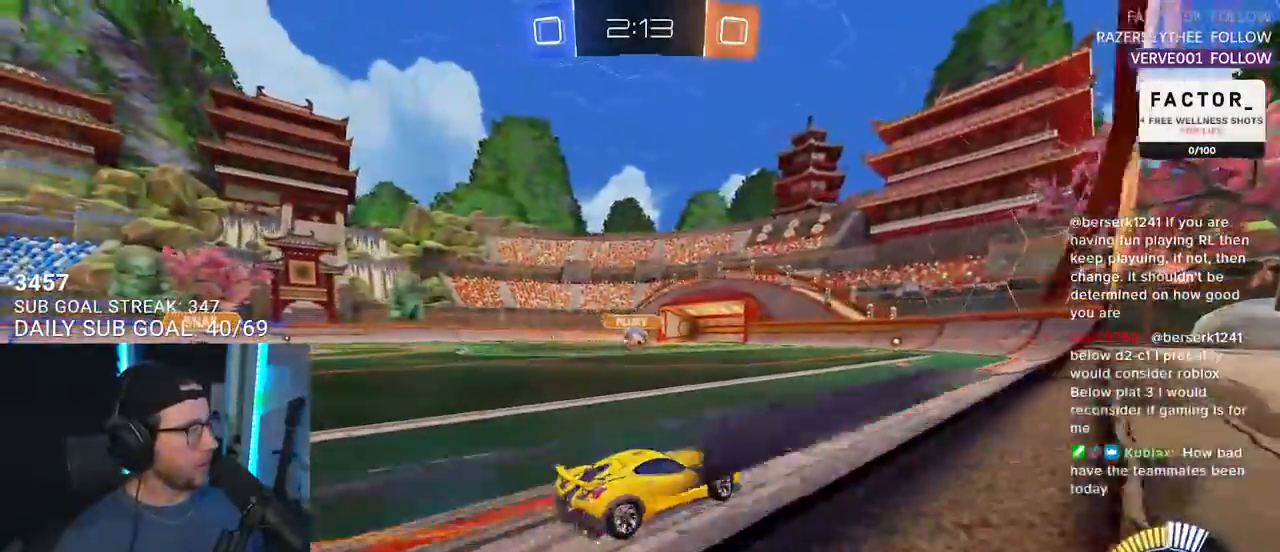
{"buttons": ["R2"], "left_stick": "center", "right_stick": "center", "events": [[50, "left_stick", "center"], [267, "left_stick", "left"], [367, "left_stick", "center"]]}
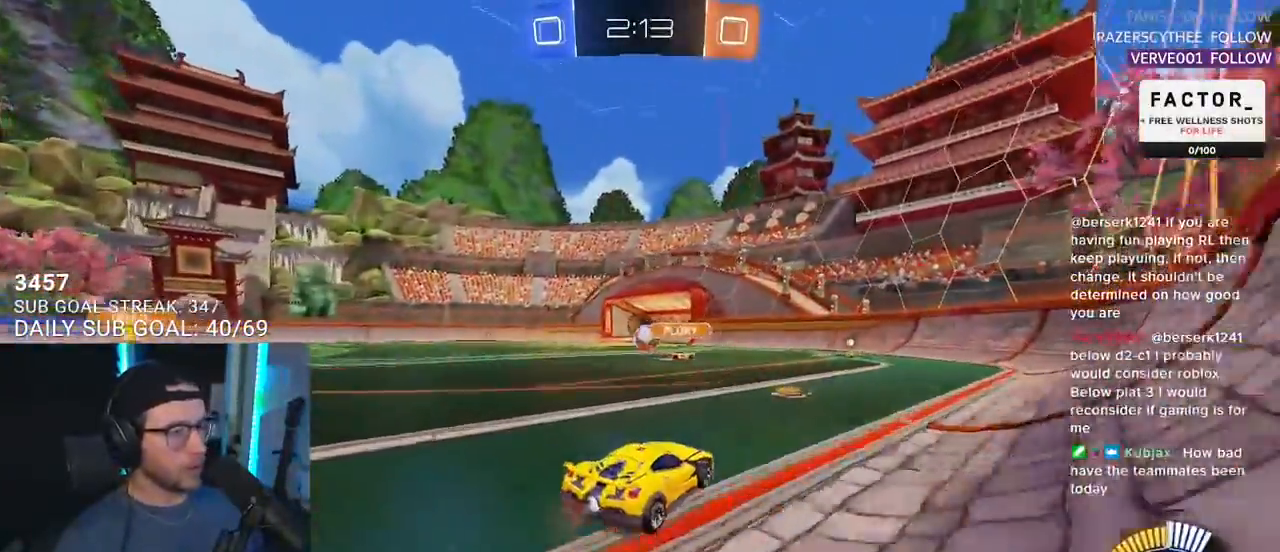
{"buttons": ["R2"], "left_stick": "center", "right_stick": "center", "events": []}
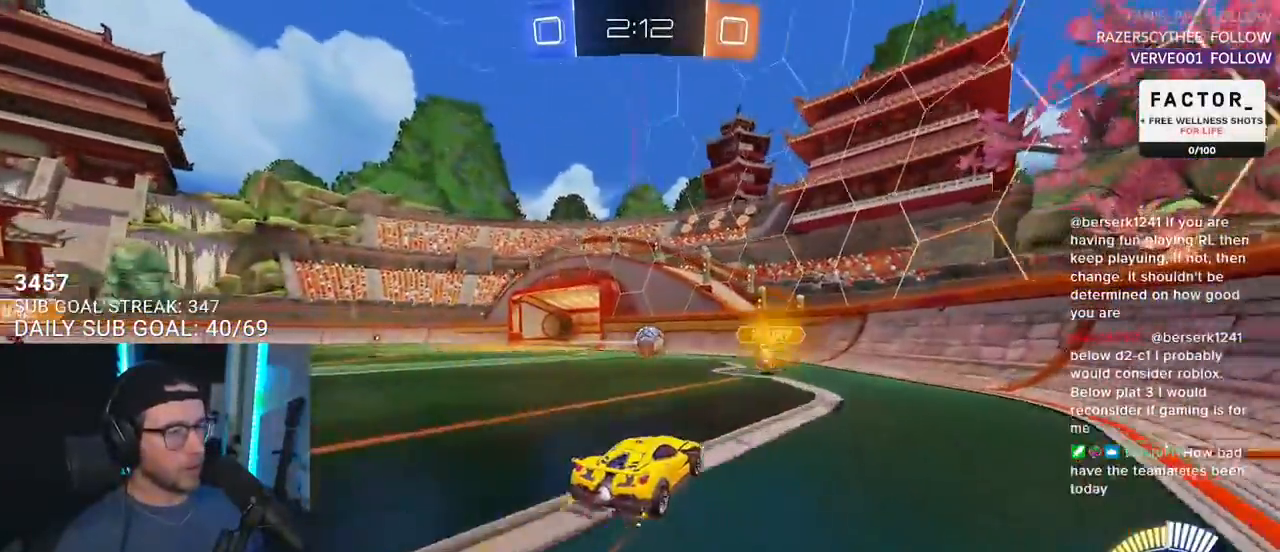
{"buttons": ["R2"], "left_stick": "left", "right_stick": "center", "events": [[267, "left_stick", "left"]]}
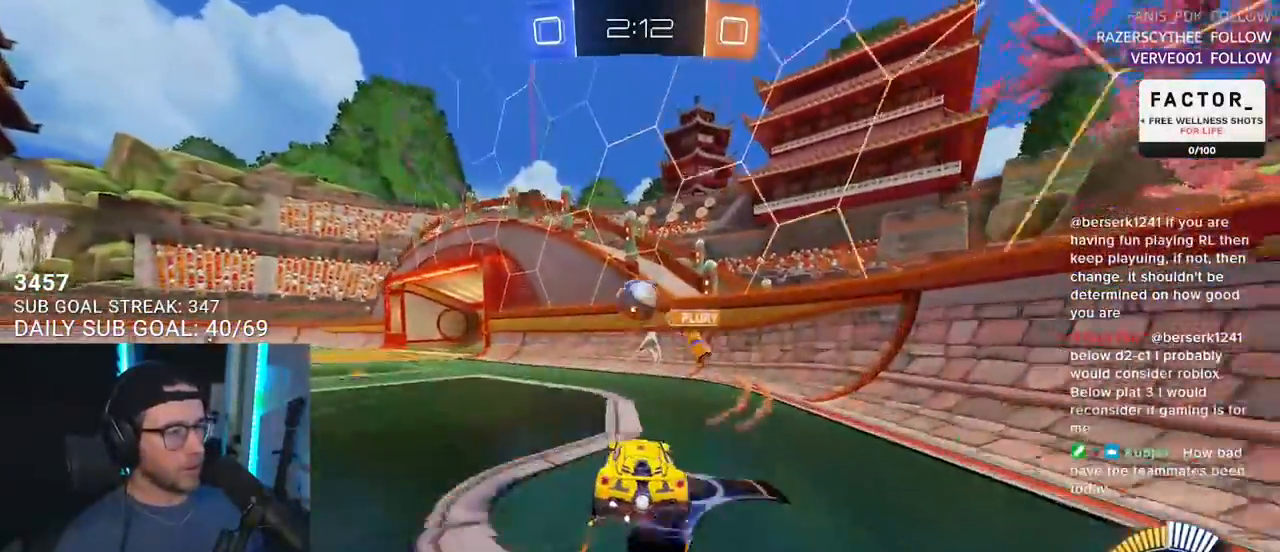
{"buttons": ["R2"], "left_stick": "left", "right_stick": "center", "events": []}
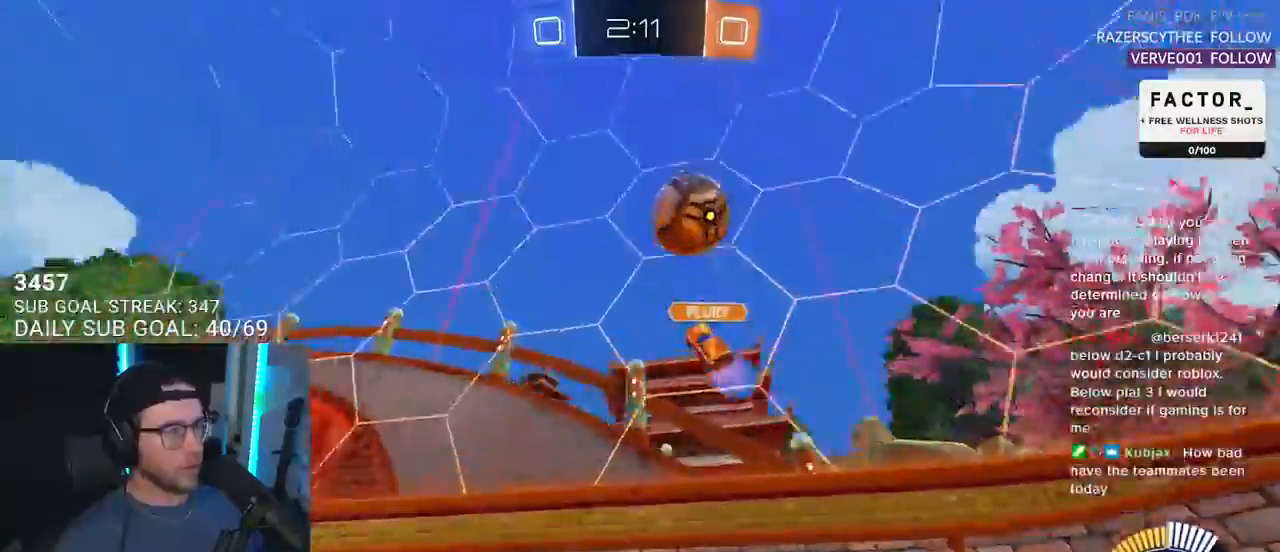
{"buttons": ["CROSS", "L2", "R2"], "left_stick": "up-left", "right_stick": "center", "events": [[367, "left_stick", "up-left"], [383, "CROSS", "down"], [433, "L2", "down"], [450, "CROSS", "up"], [483, "CROSS", "down"]]}
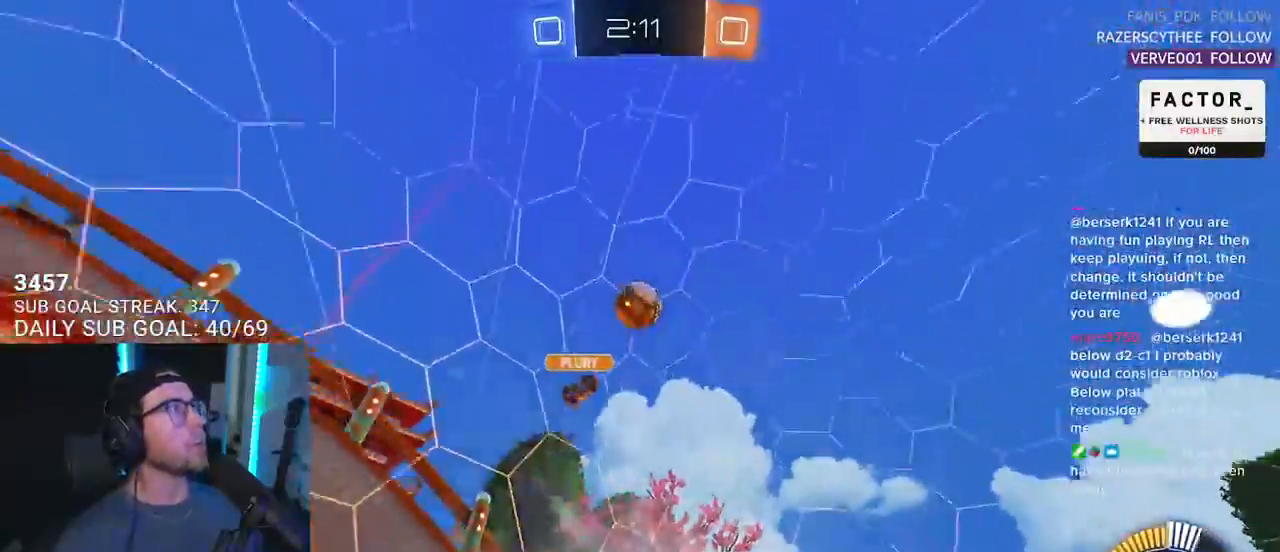
{"buttons": ["L2", "R2"], "left_stick": "down-left", "right_stick": "center", "events": [[50, "L2", "up"], [67, "left_stick", "down"], [117, "SQUARE", "down"], [133, "TRIANGLE", "down"], [150, "CROSS", "up"], [150, "L2", "down"], [150, "SQUARE", "up"], [183, "left_stick", "down-left"], [267, "TRIANGLE", "up"]]}
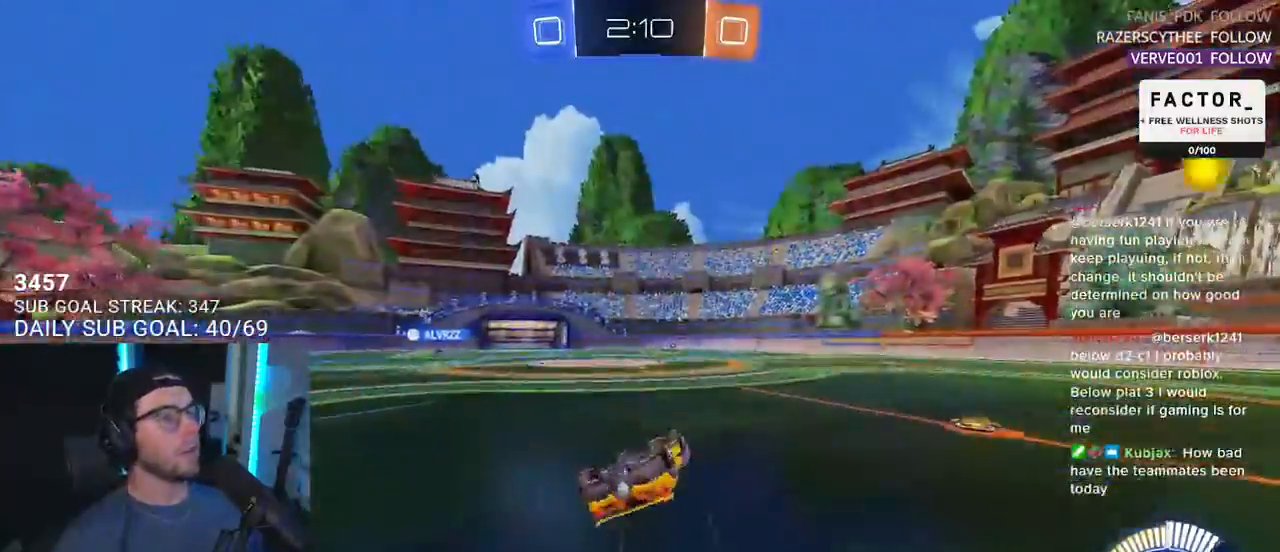
{"buttons": ["R2"], "left_stick": "center", "right_stick": "center", "events": [[350, "L2", "up"], [367, "left_stick", "center"]]}
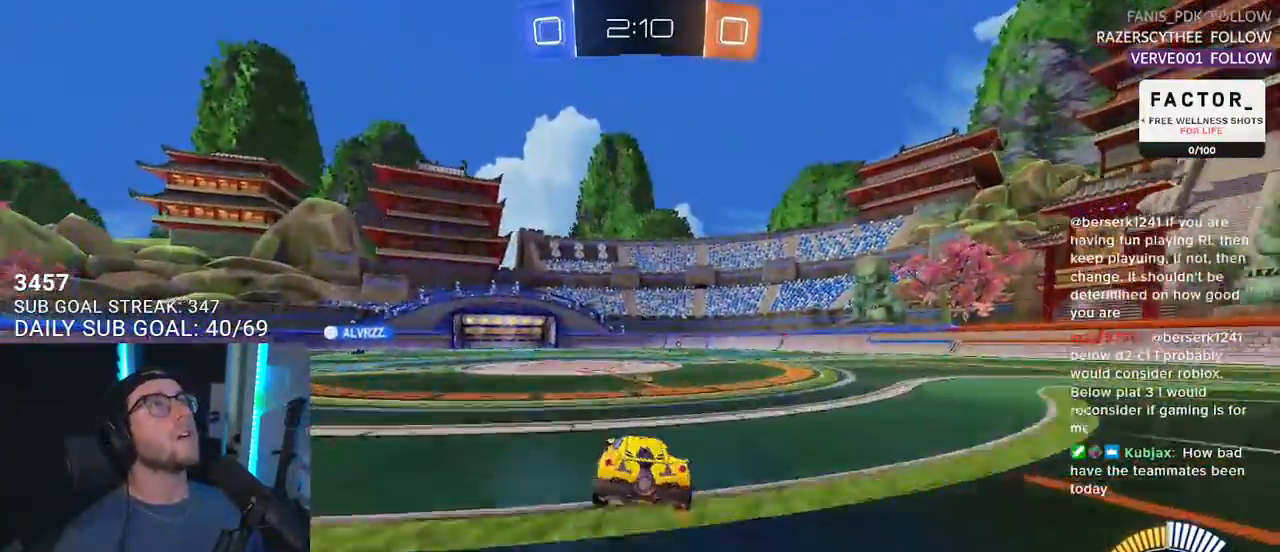
{"buttons": ["R2"], "left_stick": "center", "right_stick": "center", "events": [[133, "left_stick", "down-left"], [233, "left_stick", "center"]]}
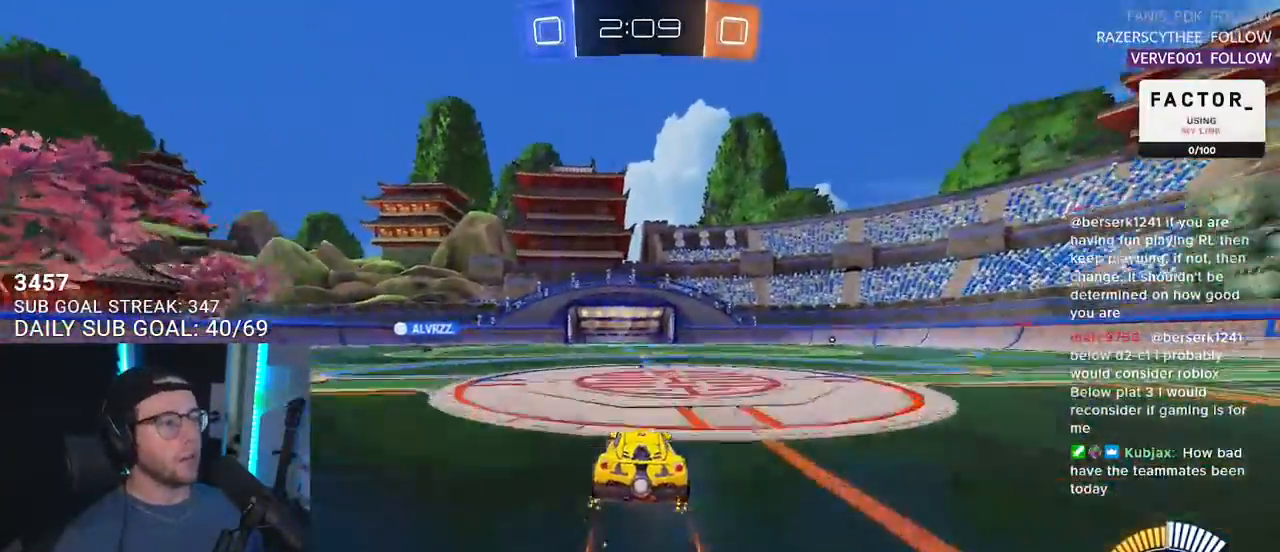
{"buttons": ["R2"], "left_stick": "center", "right_stick": "center", "events": [[67, "TRIANGLE", "down"], [167, "TRIANGLE", "up"], [167, "left_stick", "right"], [233, "left_stick", "center"], [400, "left_stick", "down-left"], [467, "left_stick", "center"]]}
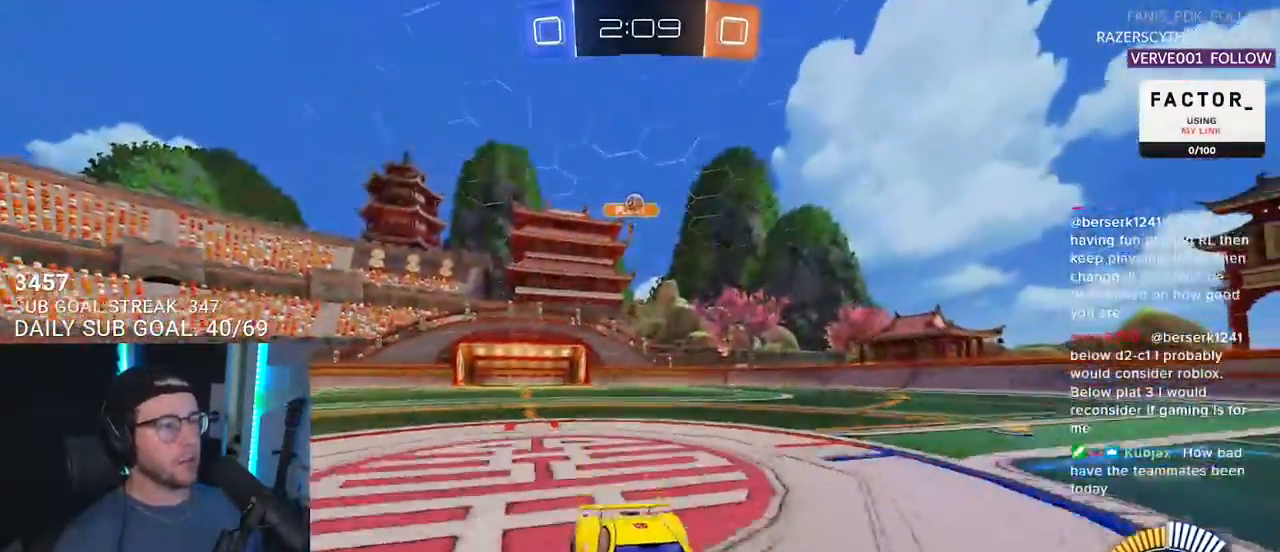
{"buttons": ["TRIANGLE", "R2"], "left_stick": "right", "right_stick": "center", "events": [[300, "left_stick", "right"], [433, "TRIANGLE", "down"]]}
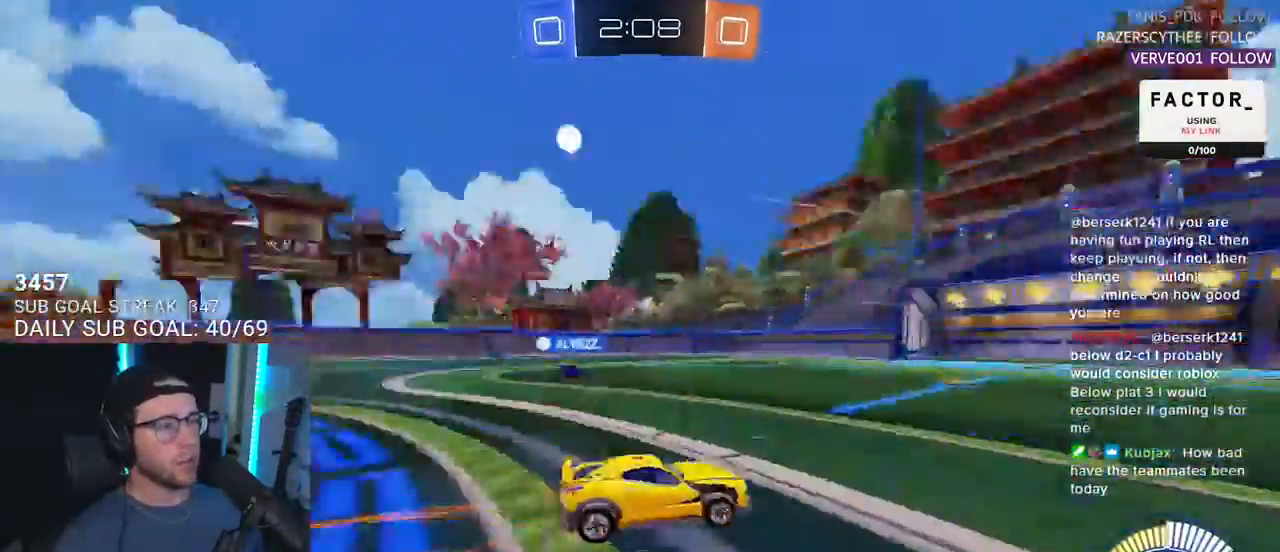
{"buttons": ["TRIANGLE", "R2"], "left_stick": "center", "right_stick": "center", "events": [[17, "TRIANGLE", "up"], [150, "left_stick", "center"], [417, "TRIANGLE", "down"]]}
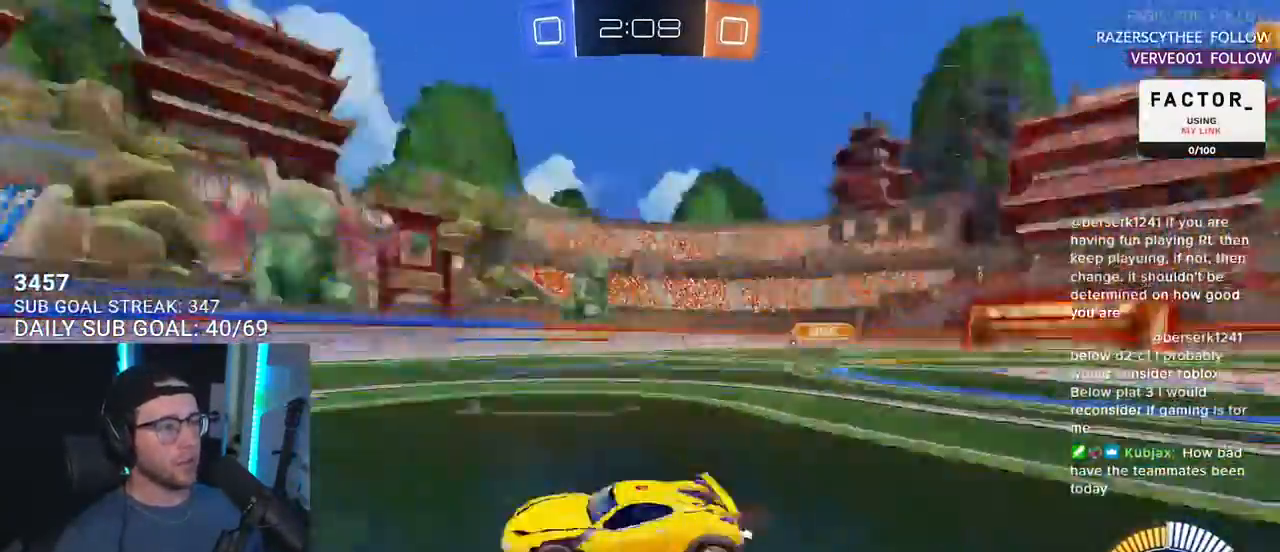
{"buttons": ["R2"], "left_stick": "center", "right_stick": "center", "events": [[17, "TRIANGLE", "up"], [100, "left_stick", "down-left"], [200, "left_stick", "center"]]}
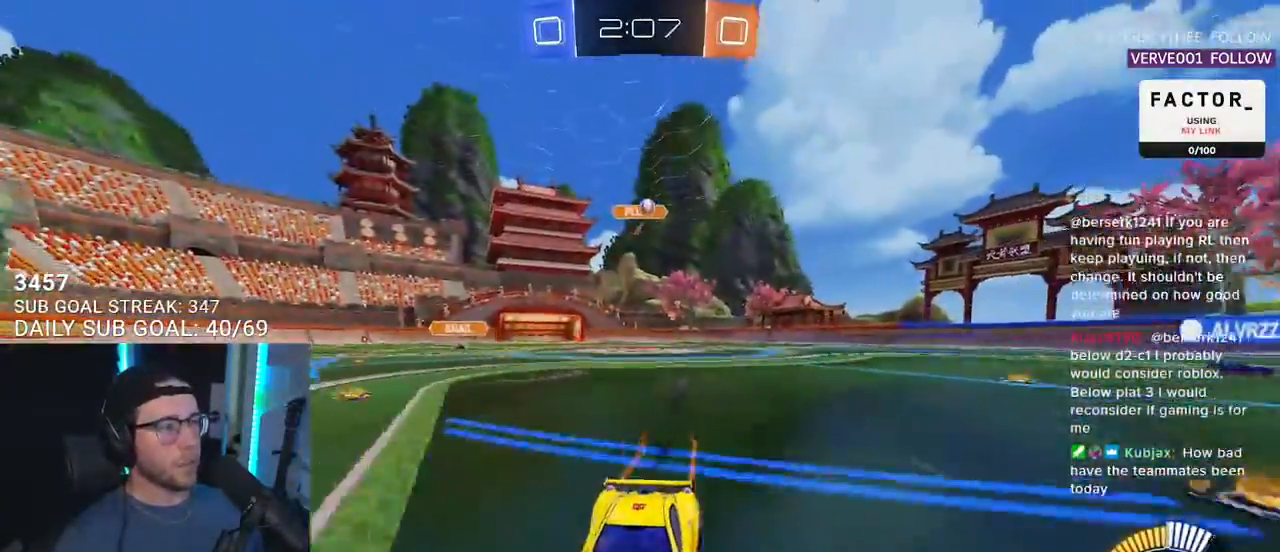
{"buttons": ["SQUARE", "R2"], "left_stick": "down-left", "right_stick": "center", "events": [[167, "left_stick", "left"], [350, "left_stick", "down-left"], [400, "SQUARE", "down"]]}
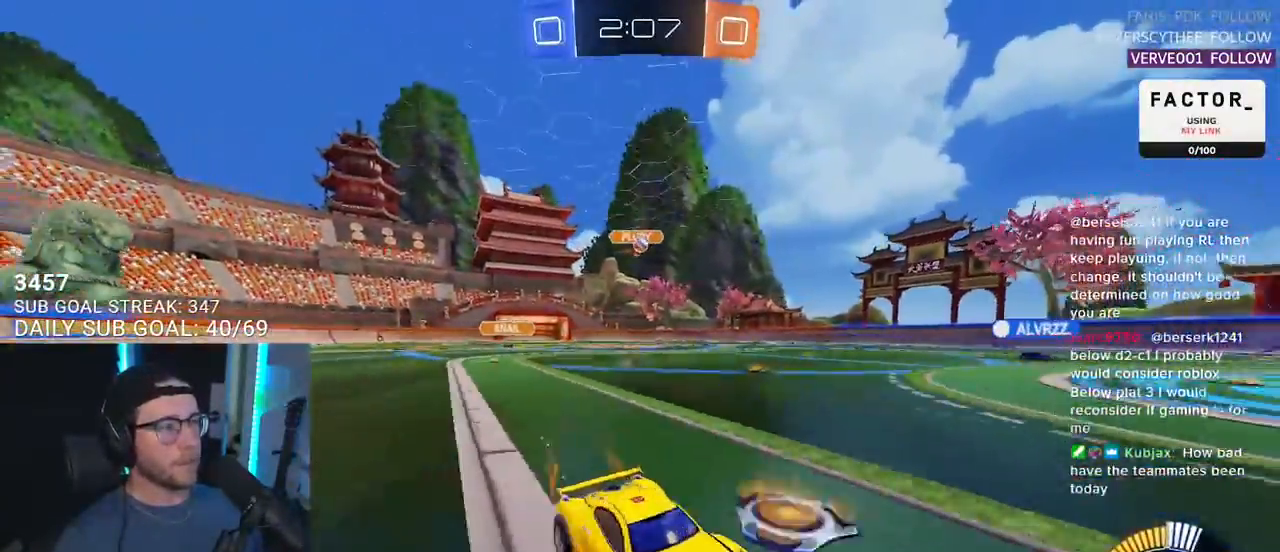
{"buttons": ["R2"], "left_stick": "left", "right_stick": "center", "events": [[33, "SQUARE", "up"], [133, "L2", "down"], [150, "R2", "up"], [200, "left_stick", "center"], [333, "L2", "up"], [350, "R2", "down"], [417, "left_stick", "left"]]}
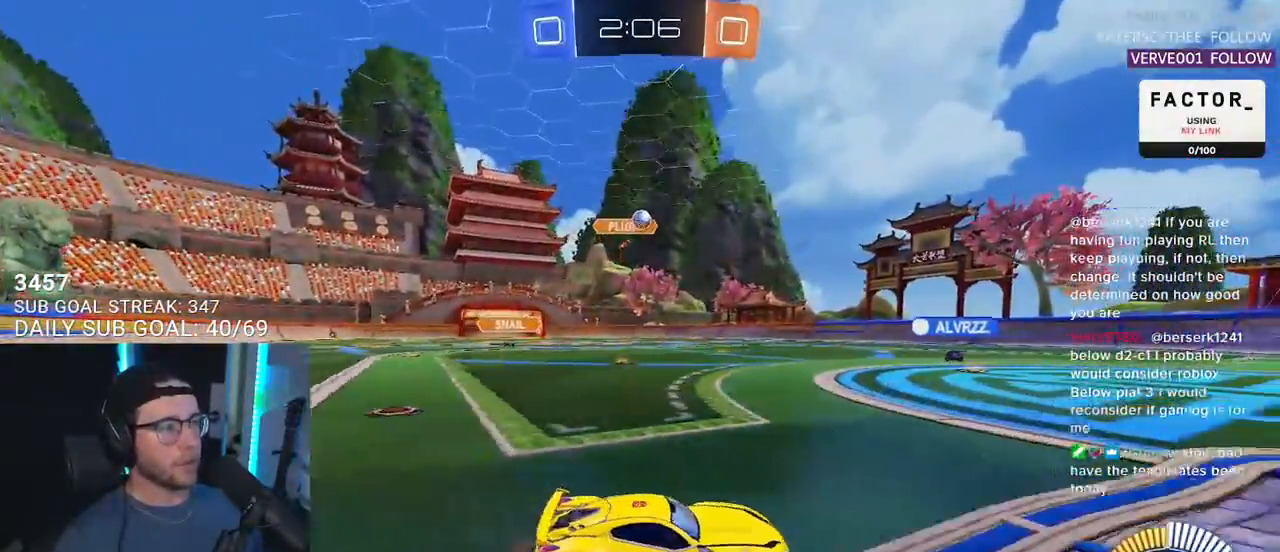
{"buttons": ["R2"], "left_stick": "center", "right_stick": "center", "events": [[100, "left_stick", "center"], [250, "left_stick", "down-left"], [267, "R2", "up"], [333, "CROSS", "down"], [350, "R2", "down"], [500, "CROSS", "up"], [500, "left_stick", "center"]]}
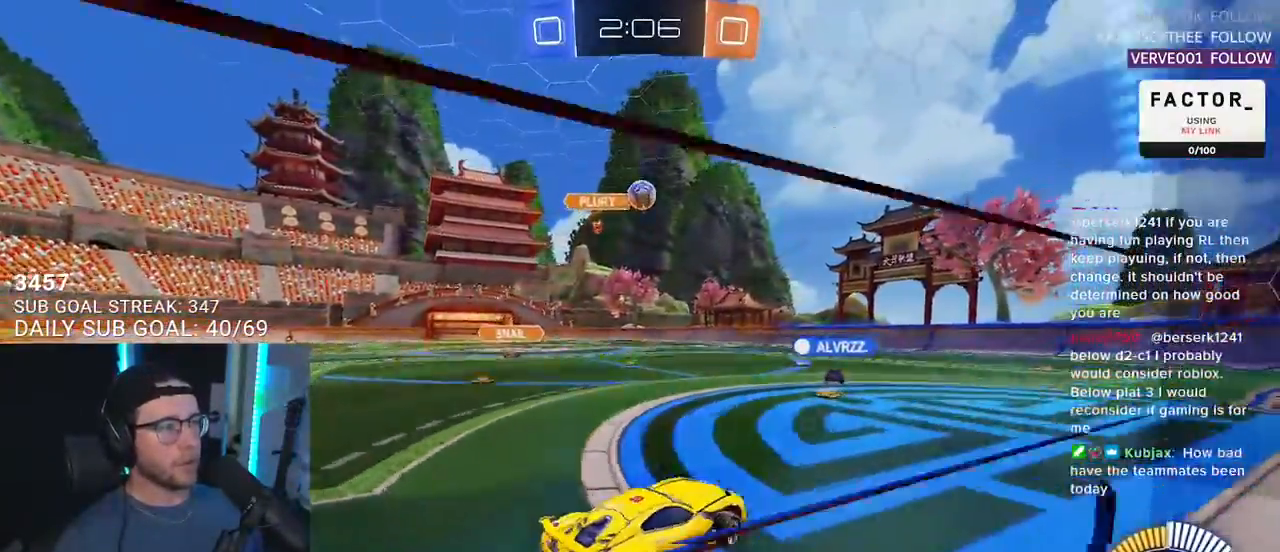
{"buttons": ["R2", "L3"], "left_stick": "down-right", "right_stick": "center", "events": [[50, "CROSS", "down"], [83, "L3", "down"], [83, "left_stick", "down-left"], [183, "CROSS", "up"], [233, "left_stick", "up"], [333, "left_stick", "up-right"], [500, "left_stick", "down-right"]]}
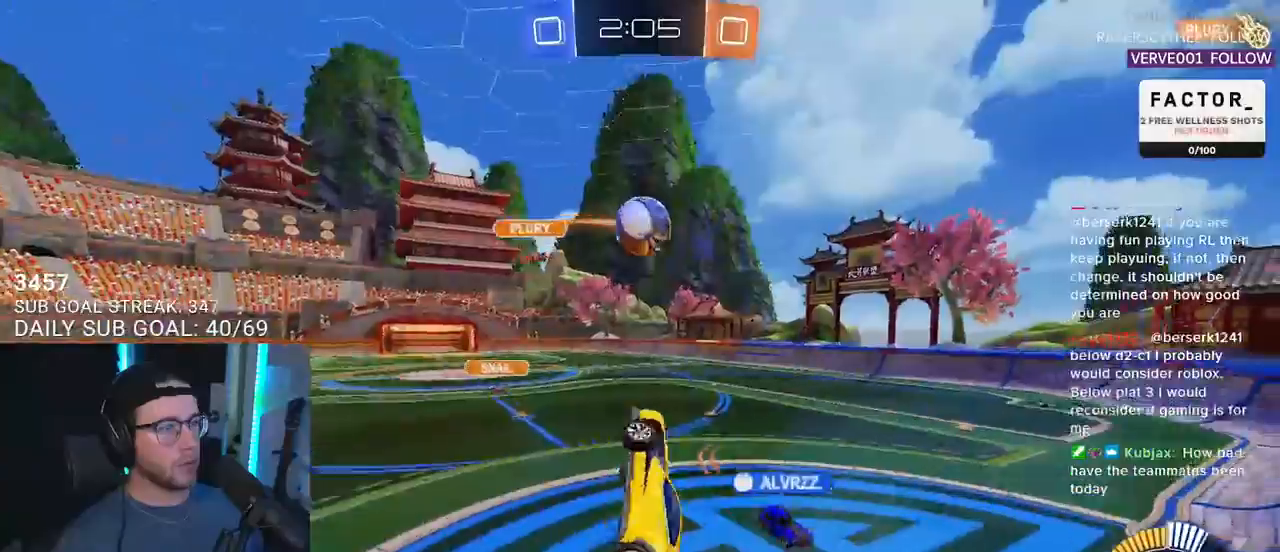
{"buttons": ["R2", "L3"], "left_stick": "up-left", "right_stick": "center", "events": [[133, "left_stick", "down-left"], [150, "L3", "up"], [317, "L3", "down"], [333, "left_stick", "up-left"]]}
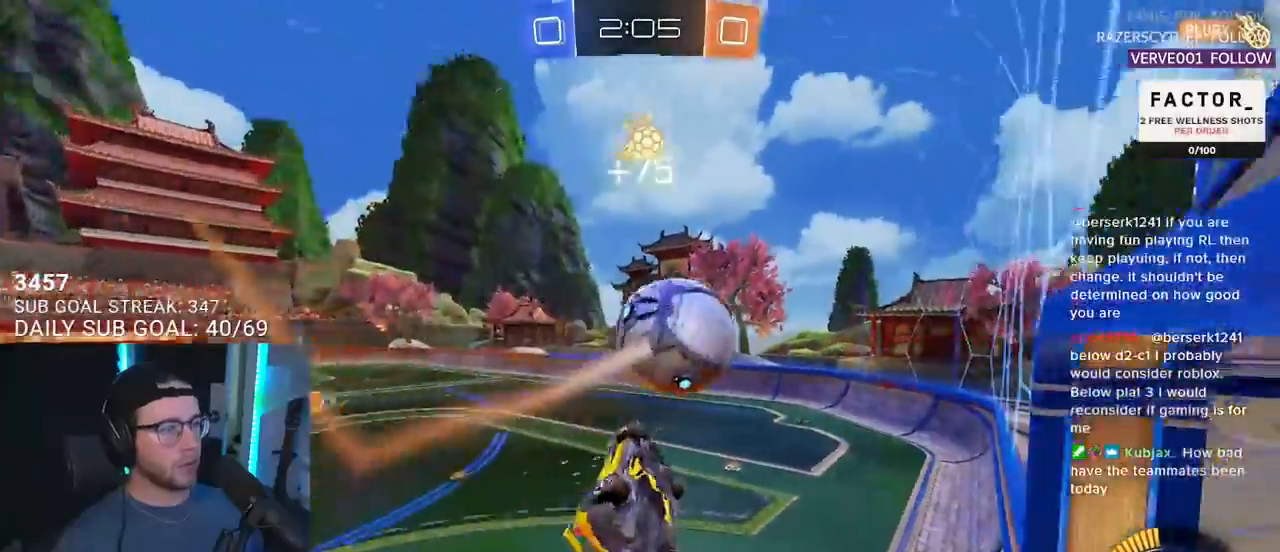
{"buttons": ["R2"], "left_stick": "down-right", "right_stick": "center", "events": [[317, "L3", "up"], [433, "left_stick", "down-right"]]}